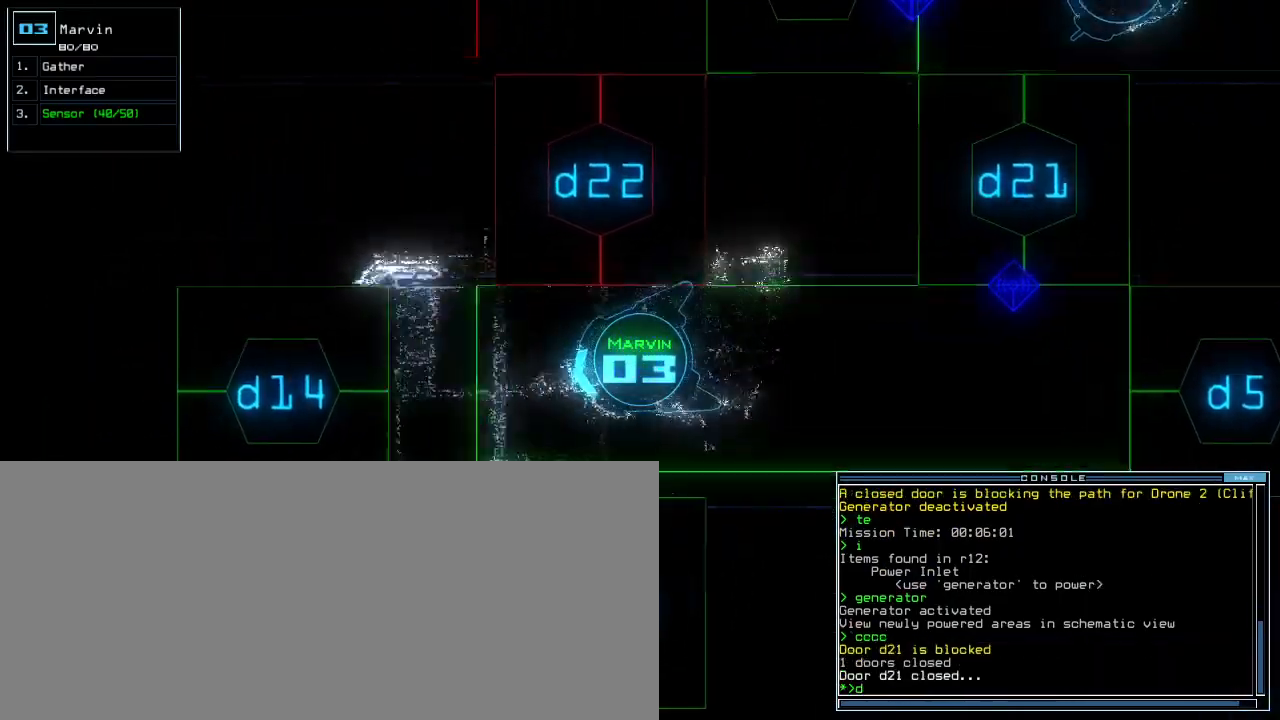
Gameplay with keyboard; each line is a JSON object with the keys held at the frame after it. "events" lists presses ("down") and releases ("up") of ".", "0", "1", "2", "3", "4", "5", "6", "7", "8", "9", "a", "b", "backspace", "c", "caps_lock", "comma", "ctrl_l", "ctrl_r", "d", "down", "e", "equals", "escape", "f", "f8", "g", "h", "i", "j", "k", "l", "left", "m", "minus", "n", "o", "p", "q", "quote", "r", "return", "right", "s", "semicolon", "shift_l", "shift_r", "space", "t", "tab", "tilde", "u", "up", "v", "w", "x", "y" and "z" between this image and that frame as [ms after this image, input, new state], when the widget could be followed in between. No other keys are recorded. Mouse input is not recorded. Not read: other_keys.
{"keys": ["up"], "events": [[83, "1", "down"], [133, "1", "up"], [200, "right", "down"], [283, "right", "up"], [367, "4", "down"], [400, "caps_lock", "down"], [433, "4", "up"], [467, "caps_lock", "up"]]}
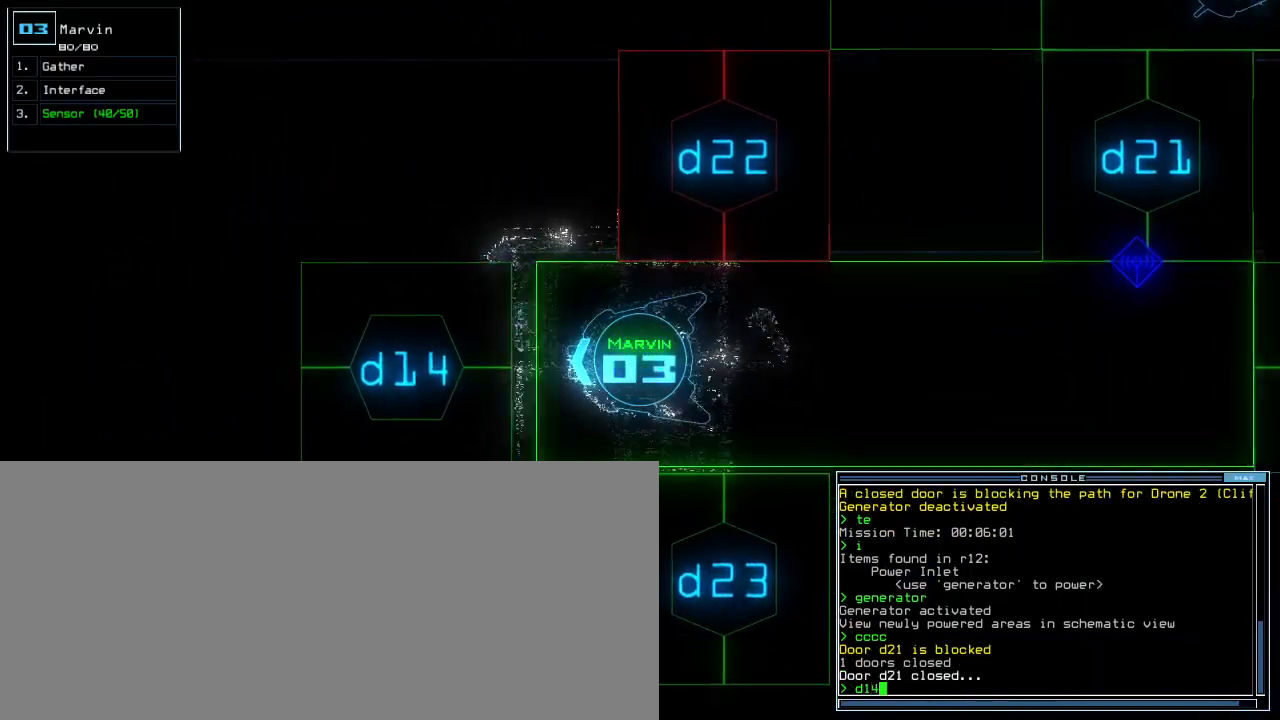
{"keys": ["up"], "events": [[50, "return", "down"], [117, "a", "down"], [133, "return", "up"], [200, "a", "up"]]}
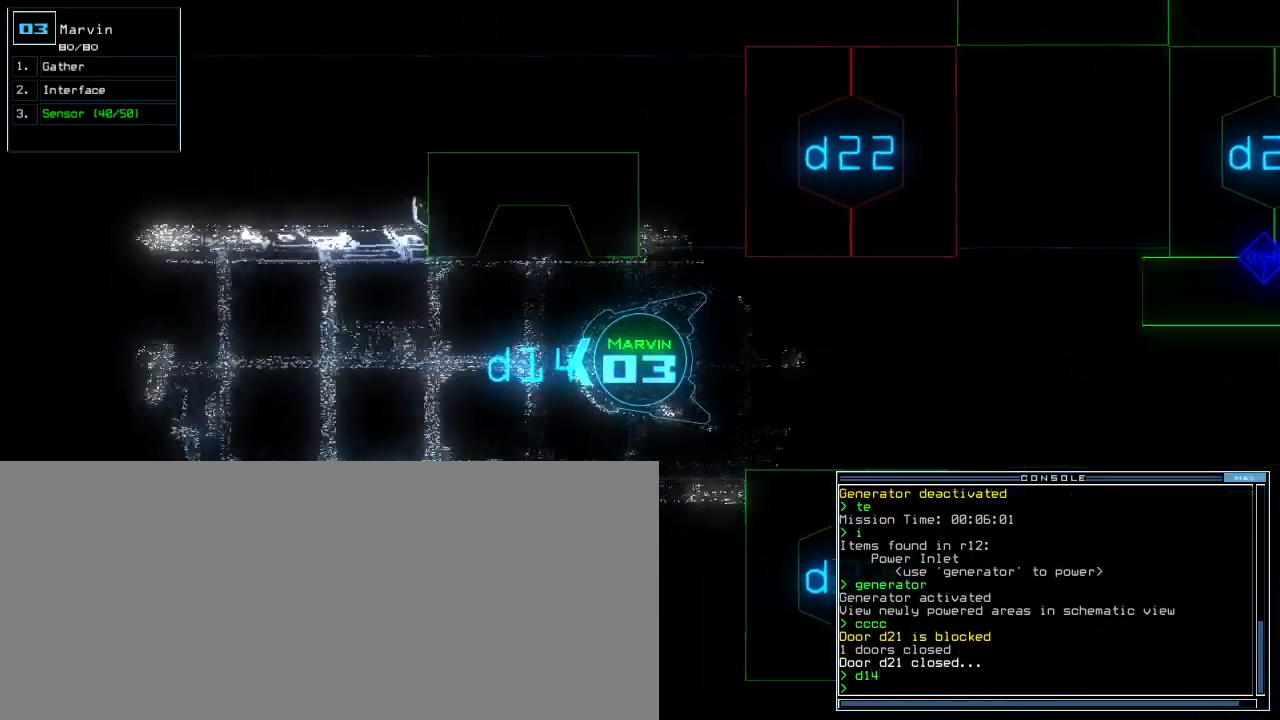
{"keys": [], "events": [[233, "up", "up"]]}
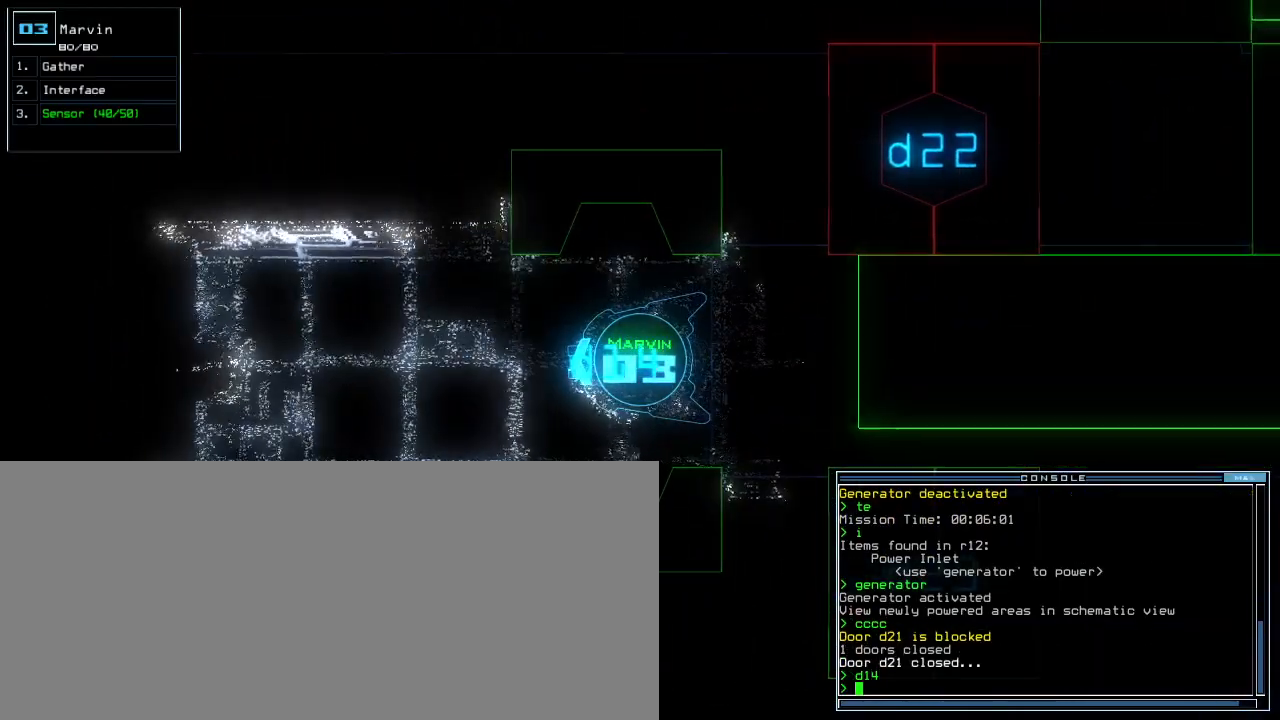
{"keys": ["left"], "events": [[433, "left", "down"]]}
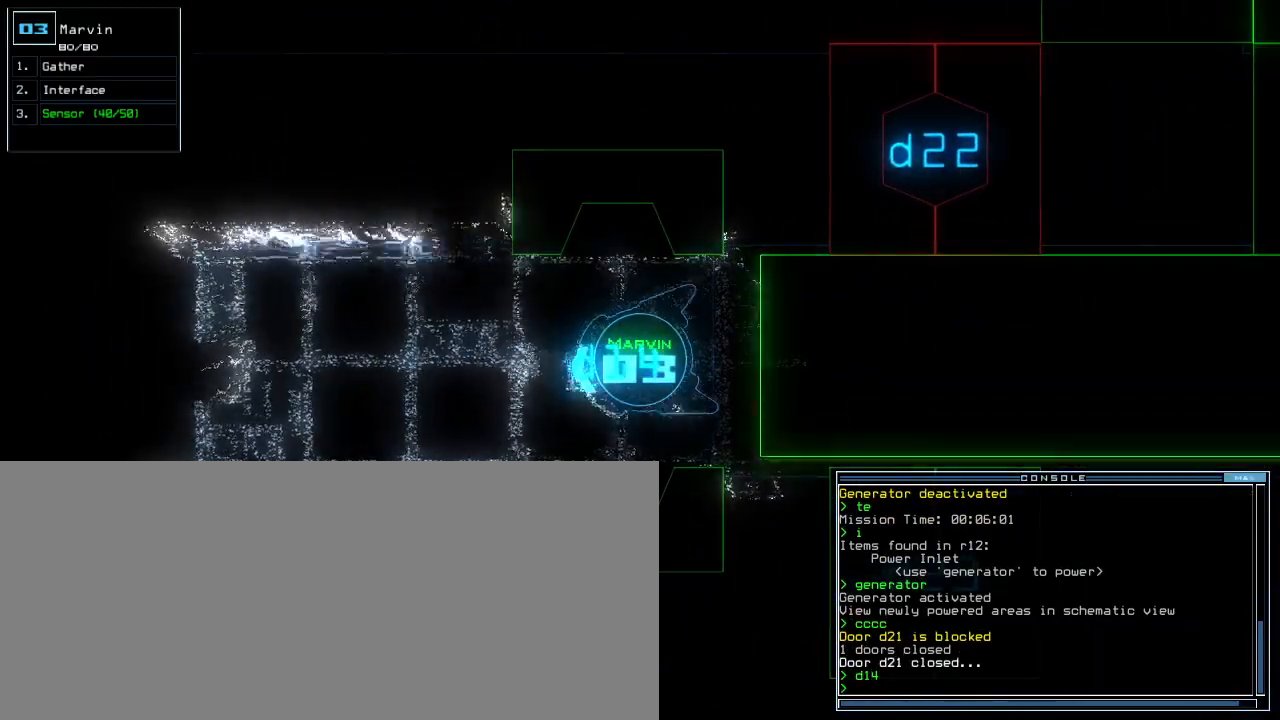
{"keys": ["right"], "events": [[283, "left", "up"], [367, "right", "down"]]}
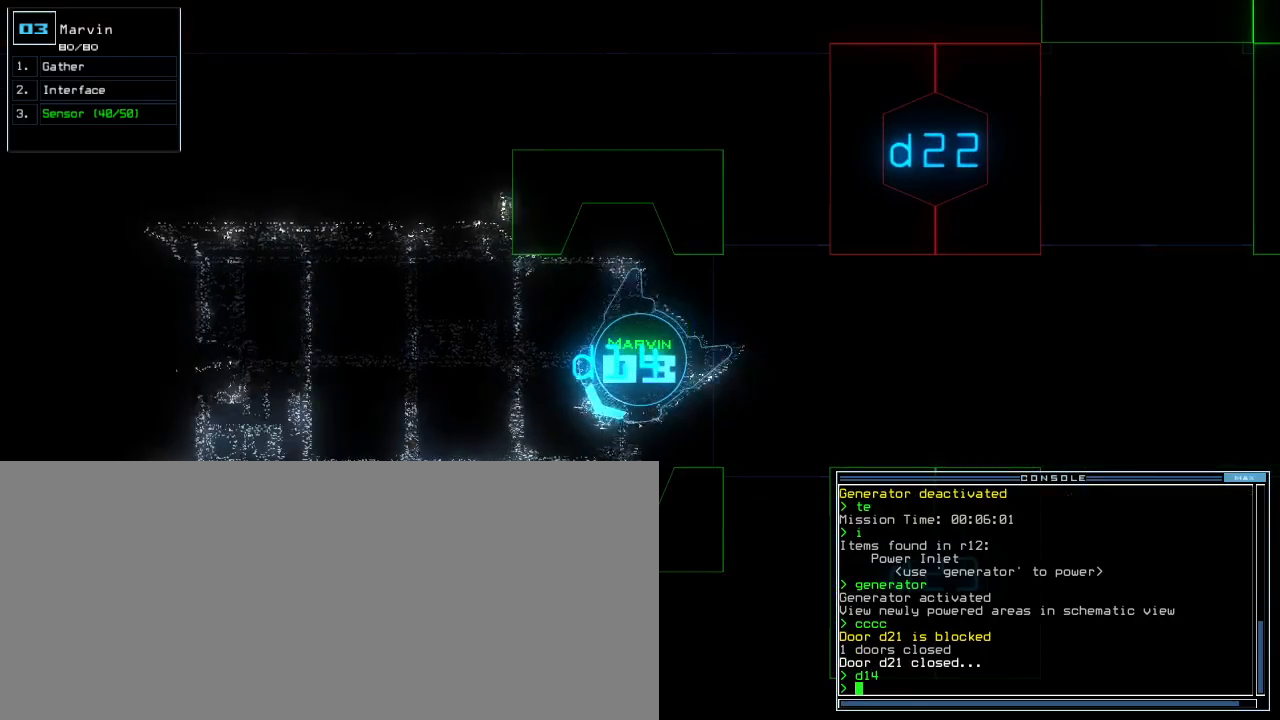
{"keys": [], "events": [[233, "right", "up"]]}
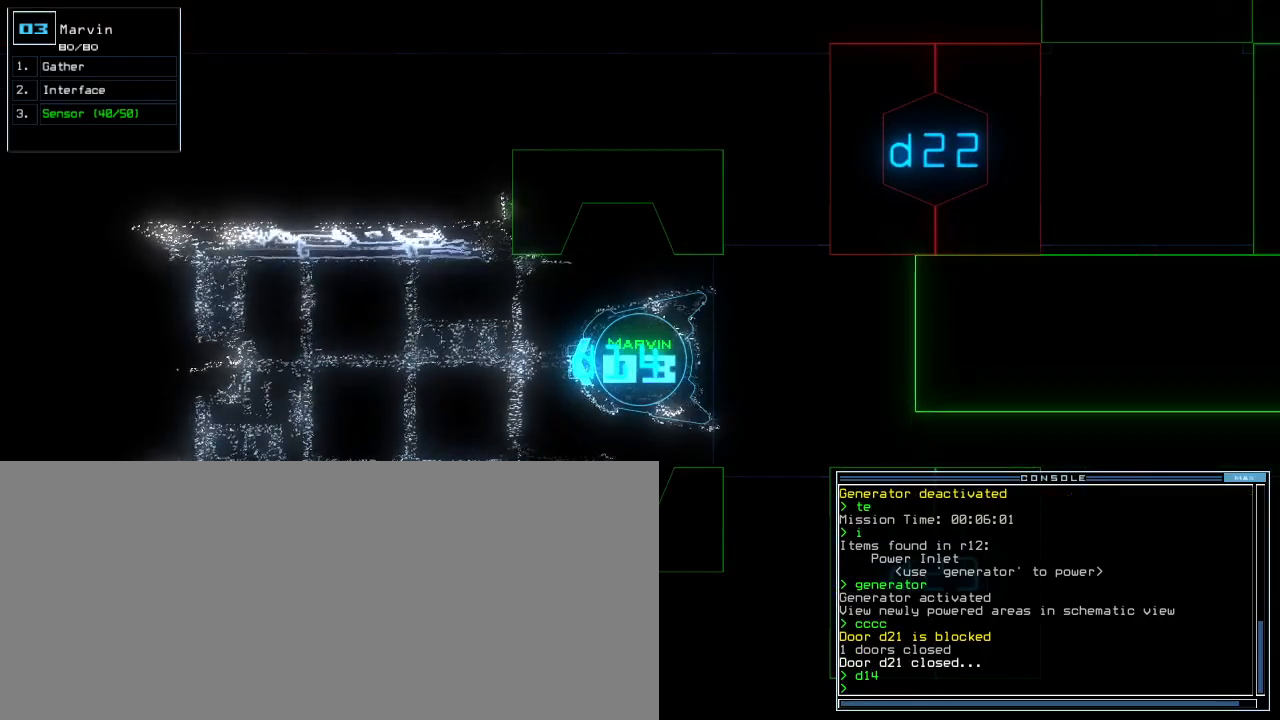
{"keys": [], "events": []}
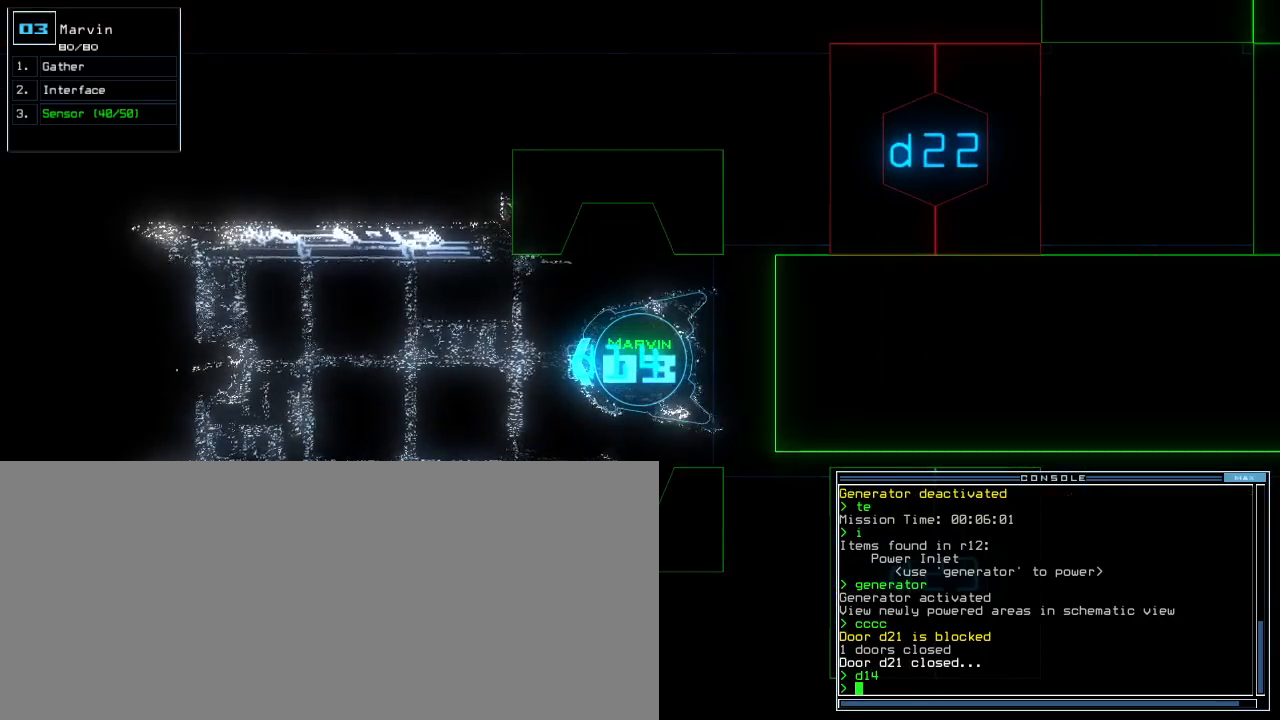
{"keys": [], "events": []}
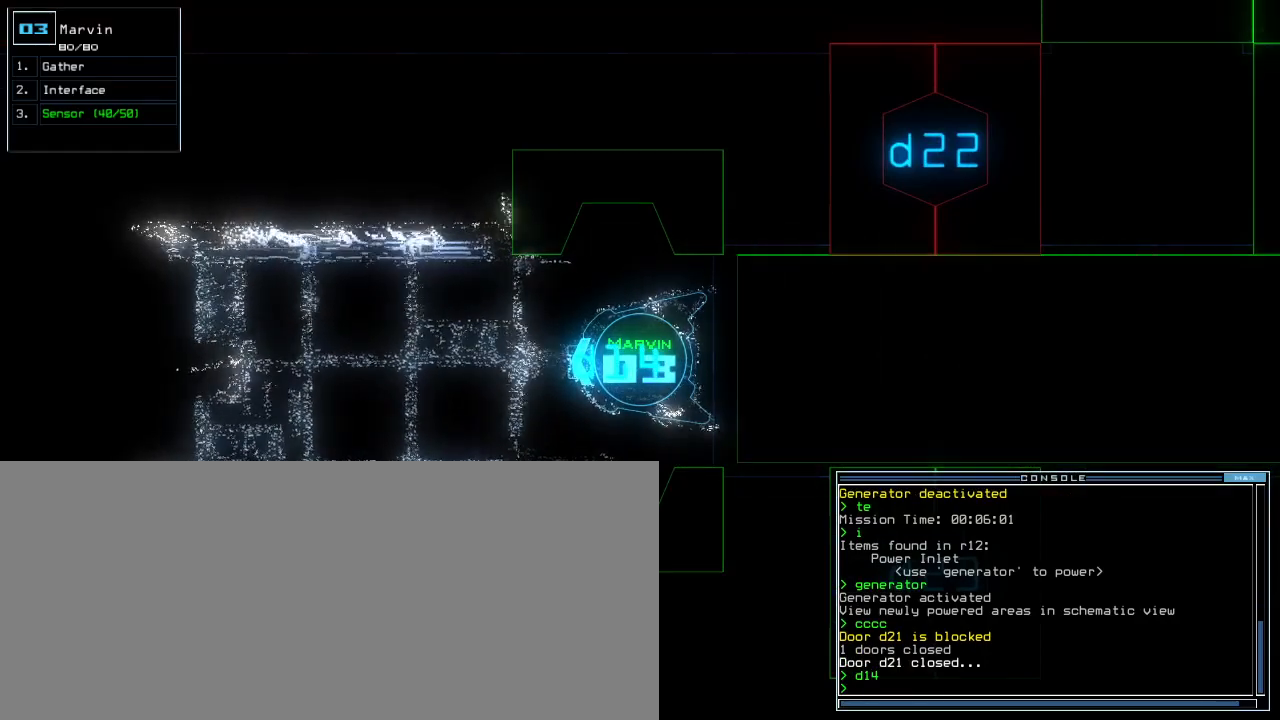
{"keys": [], "events": []}
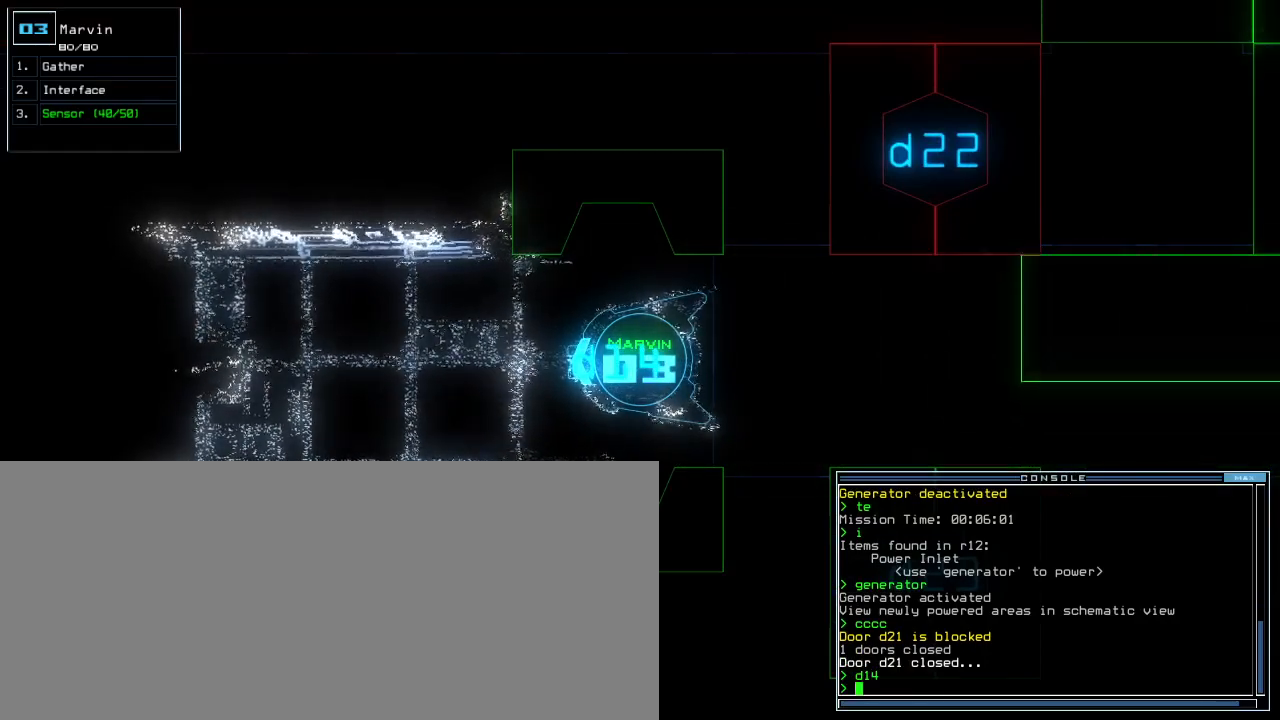
{"keys": ["space"], "events": [[467, "space", "down"]]}